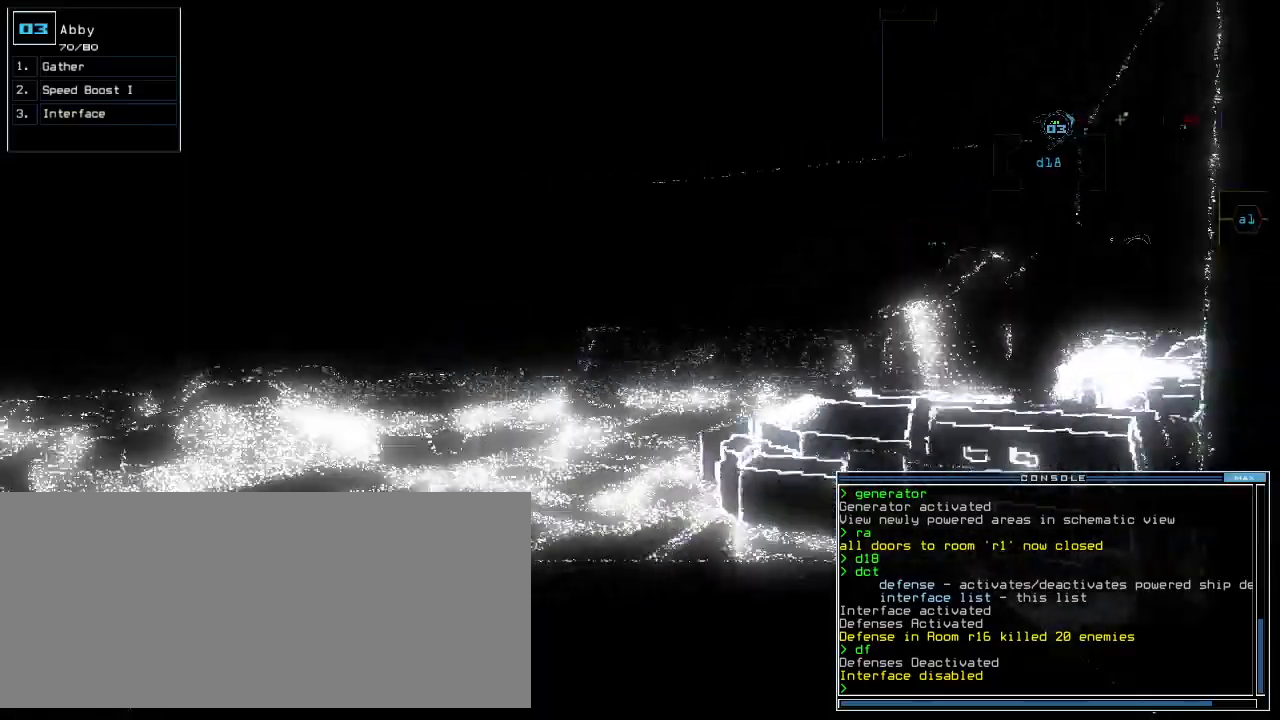
Gameplay with keyboard; each line is a JSON object with the keys held at the frame after it. "events" lists presses ("down") and releases ("up") of ".", "0", "1", "2", "3", "4", "5", "6", "7", "8", "9", "a", "b", "backspace", "c", "caps_lock", "comma", "ctrl_l", "ctrl_r", "d", "down", "e", "equals", "escape", "f", "f8", "g", "h", "i", "j", "k", "l", "left", "m", "minus", "n", "o", "p", "q", "quote", "r", "return", "right", "s", "semicolon", "shift_l", "shift_r", "space", "t", "tab", "tilde", "u", "up", "v", "w", "x", "y" and "z" between this image and that frame as [ms after this image, input, new state], when the widget could be followed in between. No other keys are recorded. Mouse input is not recorded.
{"keys": ["down"]}
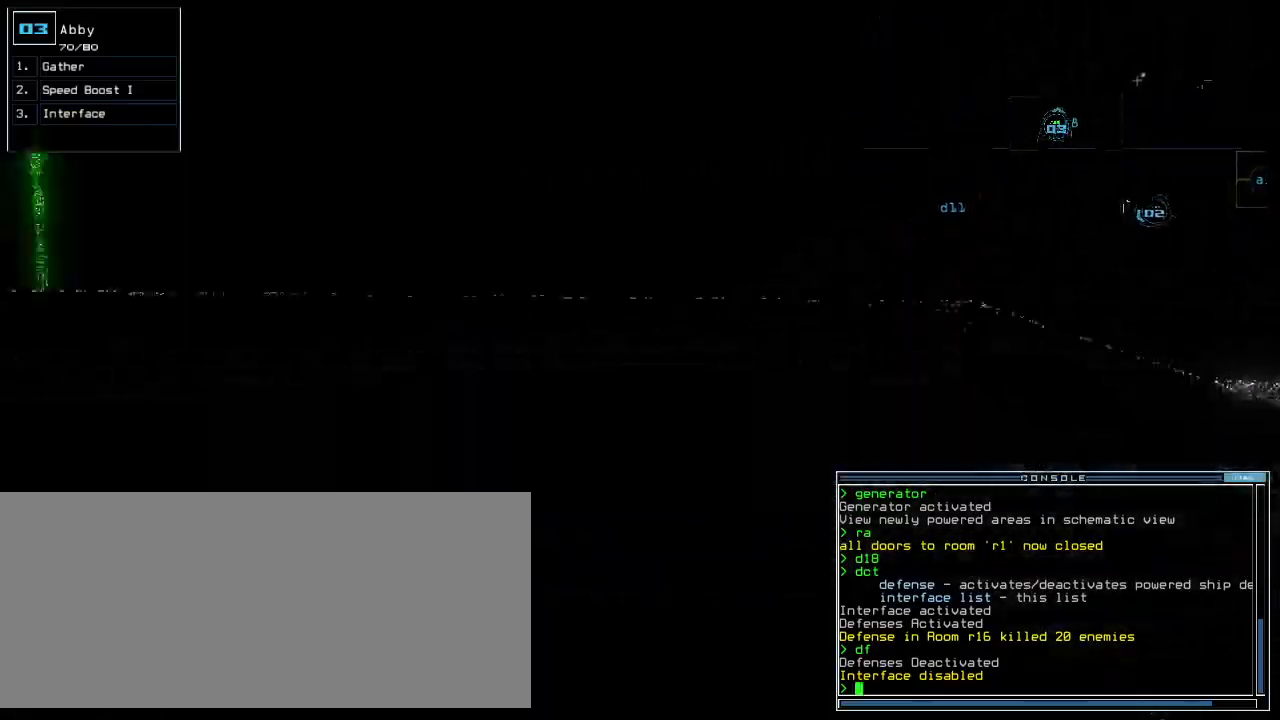
{"keys": ["down"], "events": []}
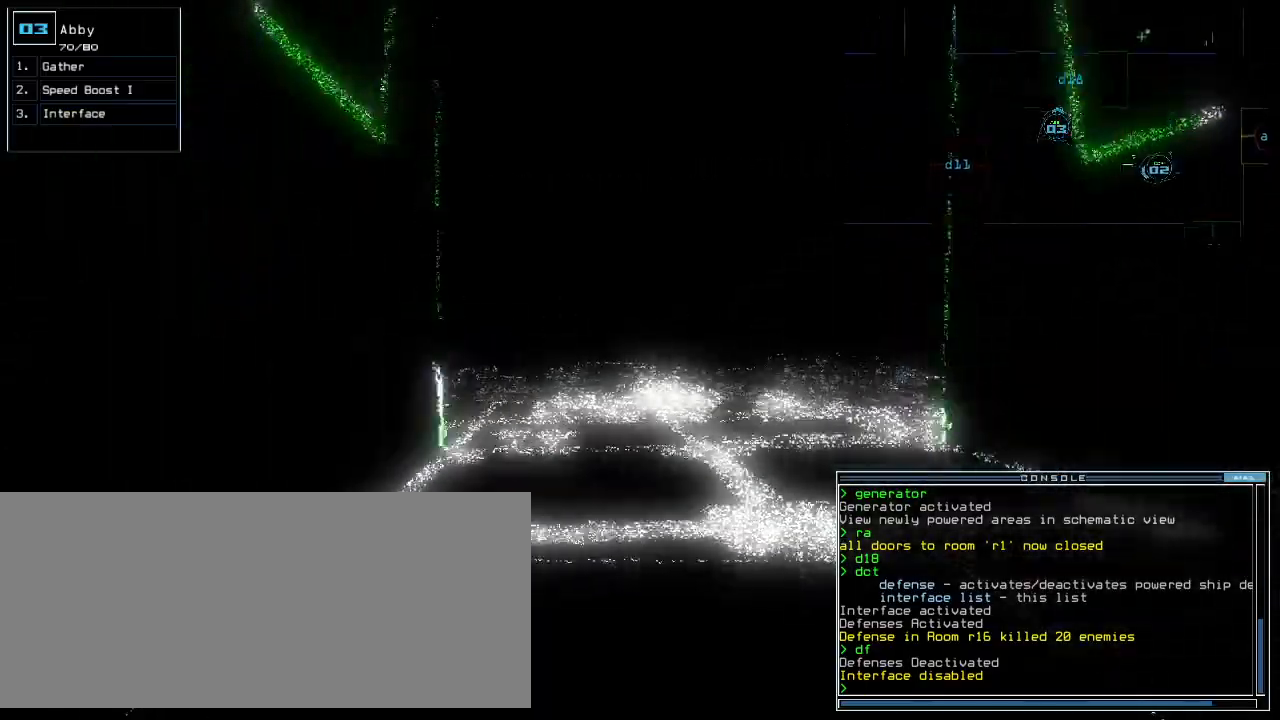
{"keys": ["c"], "events": [[160, "space", "down"], [200, "down", "up"], [260, "space", "up"], [380, "c", "down"], [420, "c", "up"], [500, "c", "down"]]}
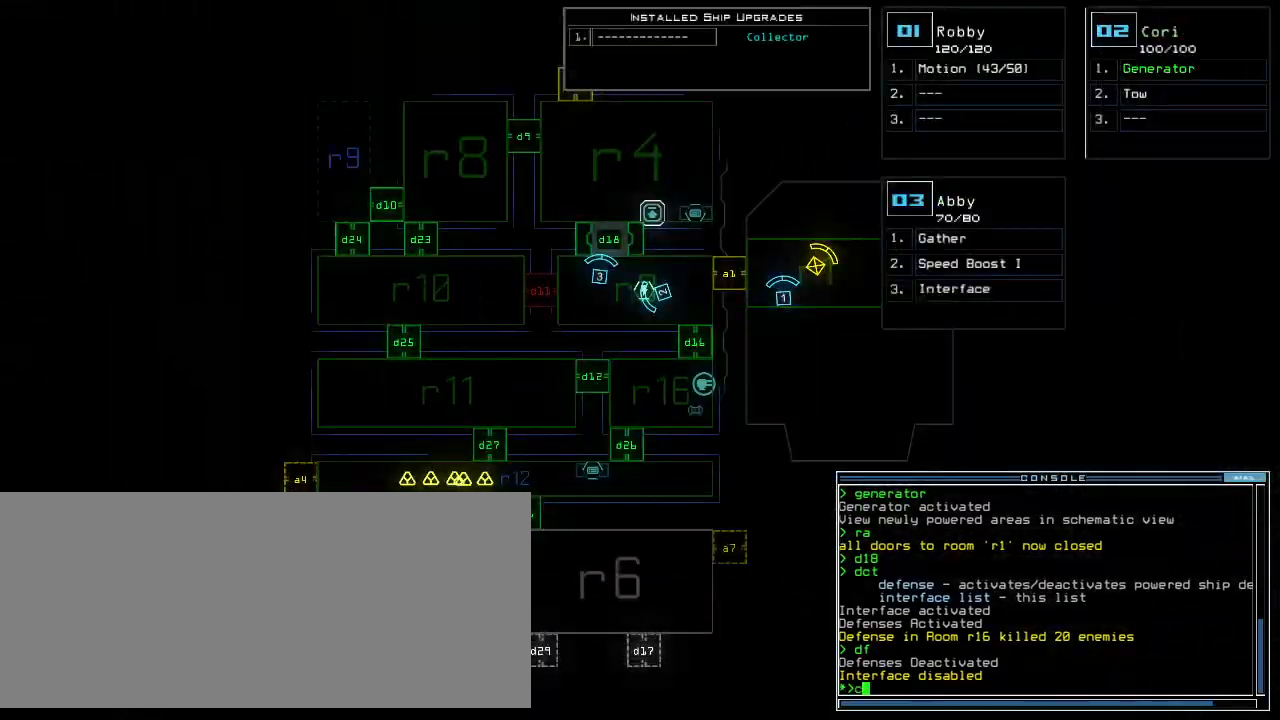
{"keys": [], "events": [[40, "return", "down"], [100, "c", "up"], [120, "return", "up"]]}
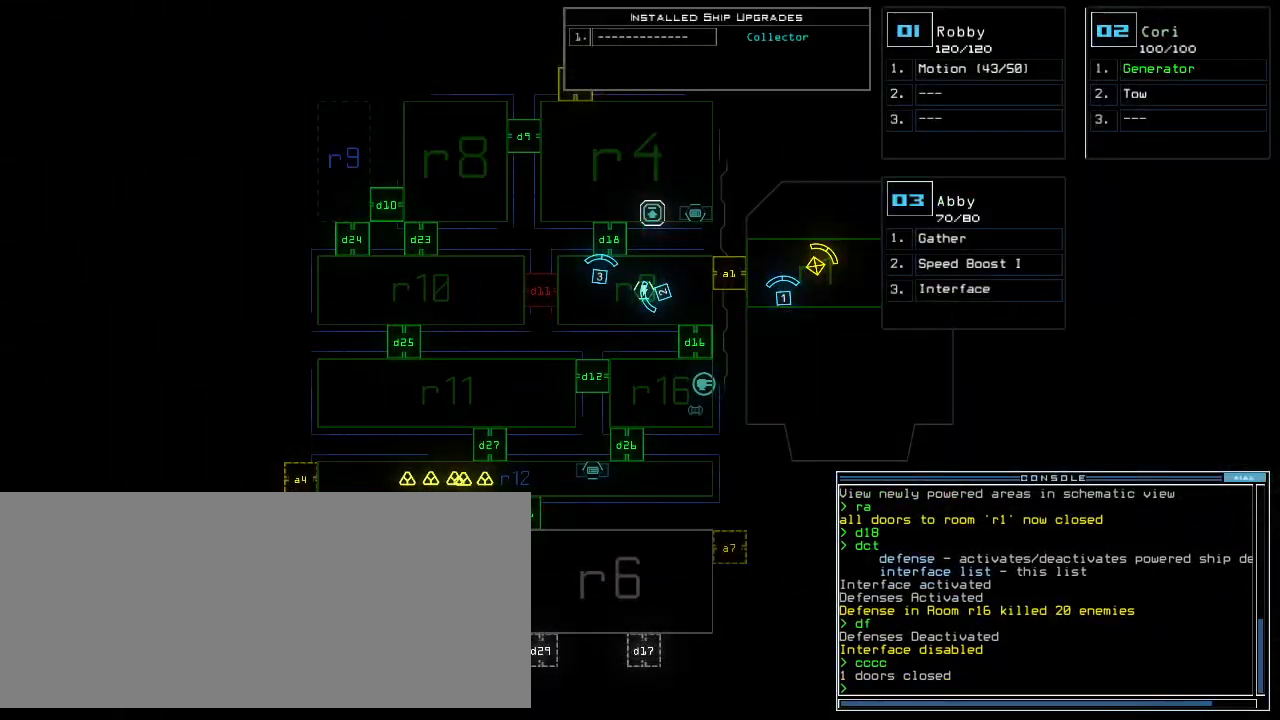
{"keys": [], "events": []}
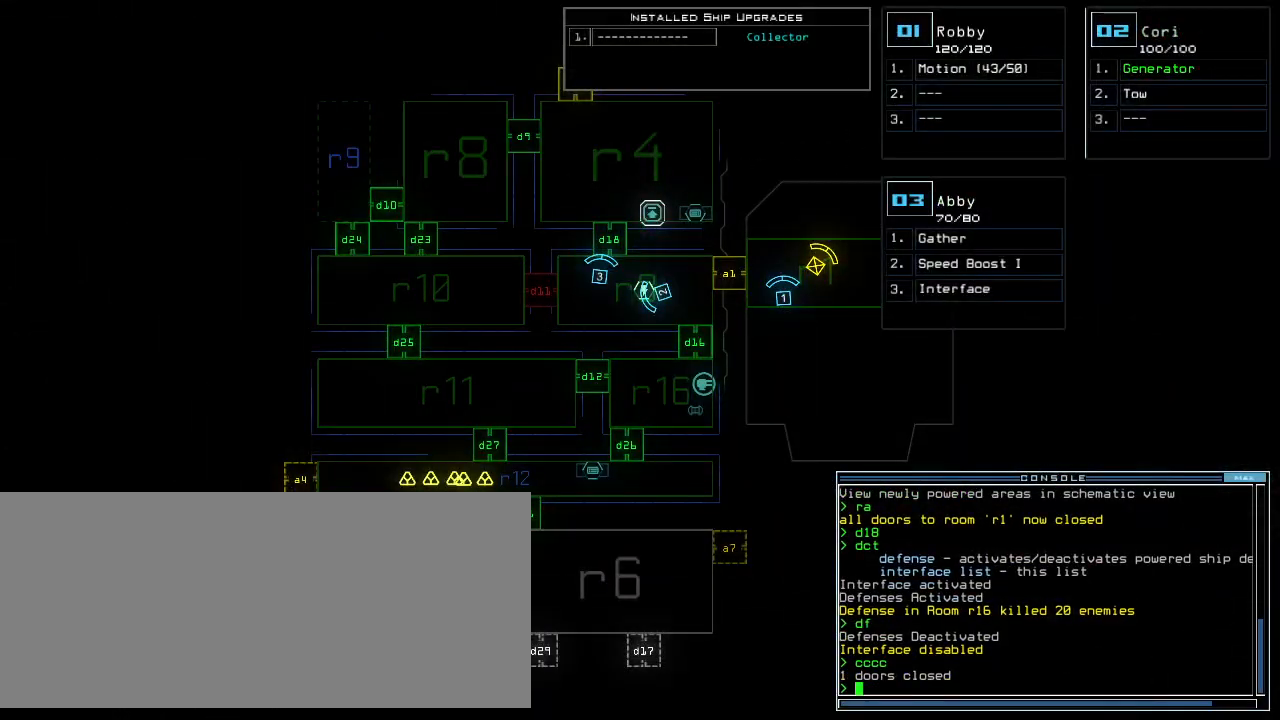
{"keys": [], "events": []}